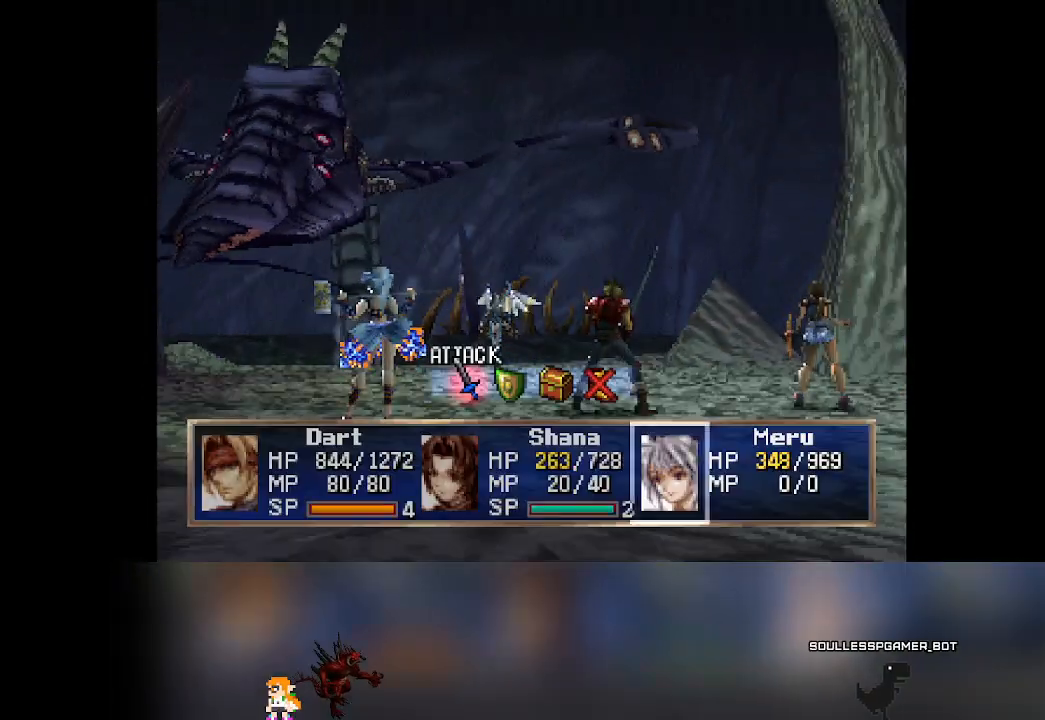
Gameplay with a controller (PlayStation layout); each line is a JSON object with the inputs held at the frame after it. "events" lists button and stick changes between this image and that frame as [ms after this image, input, new state], when the widget could be followed in between. Not read: L3 R3 right_stick.
{"buttons": ["CROSS"], "left_stick": "center", "events": [[267, "DPAD_RIGHT", "down"], [300, "DPAD_RIGHT", "up"], [500, "CROSS", "down"]]}
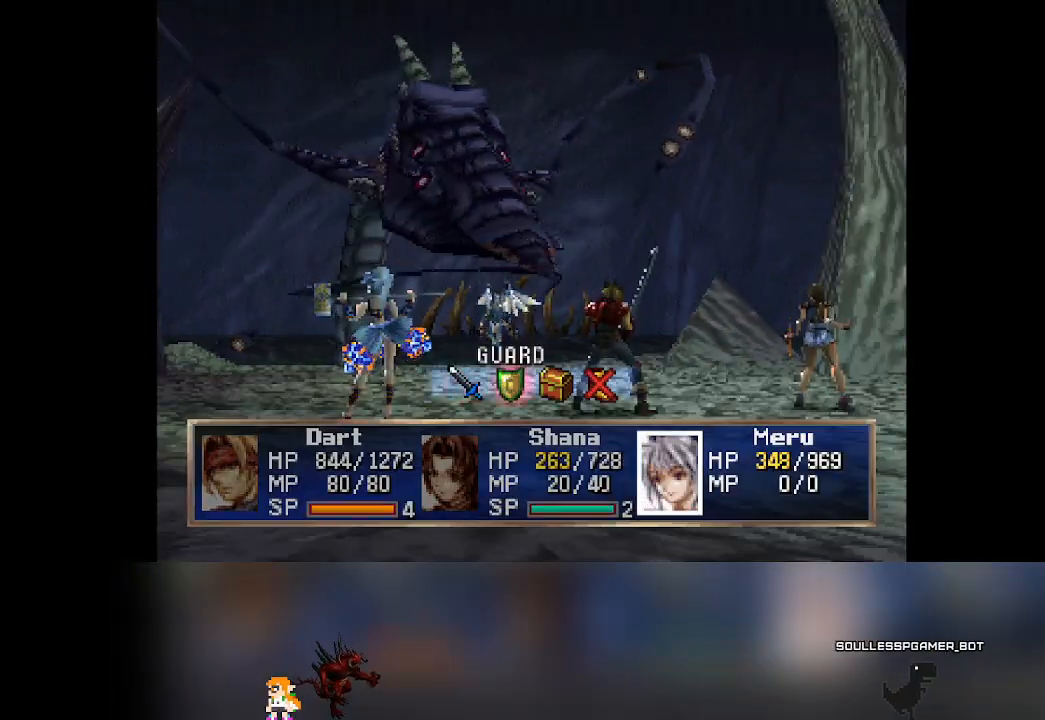
{"buttons": [], "left_stick": "center", "events": [[133, "CROSS", "up"]]}
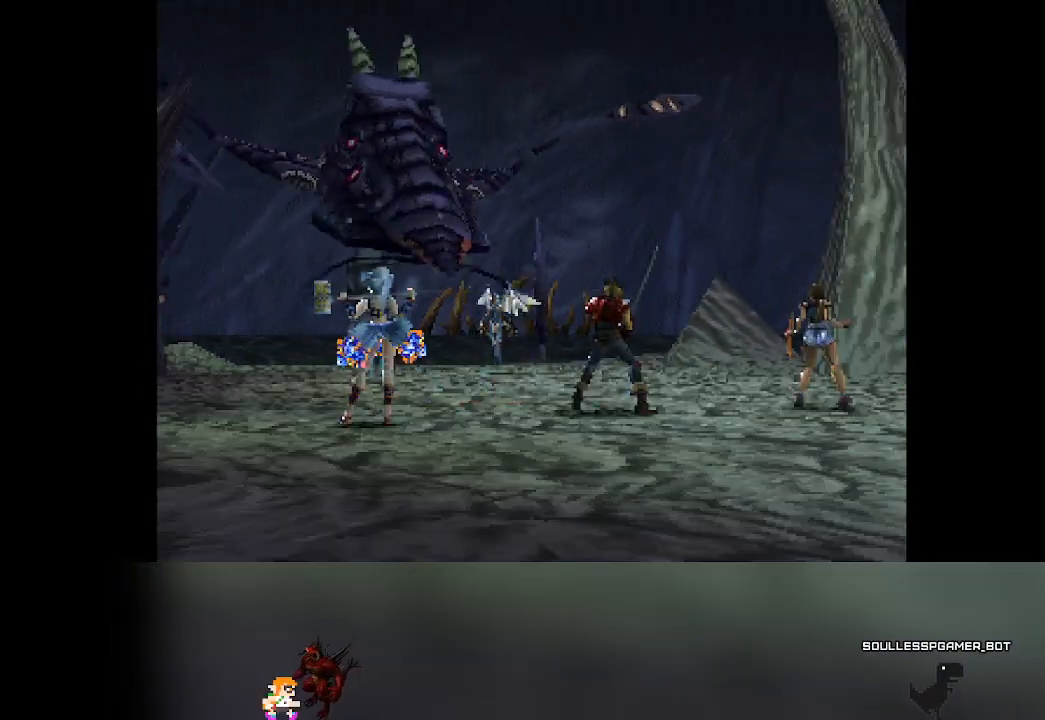
{"buttons": ["DPAD_RIGHT"], "left_stick": "center", "events": [[467, "DPAD_RIGHT", "down"]]}
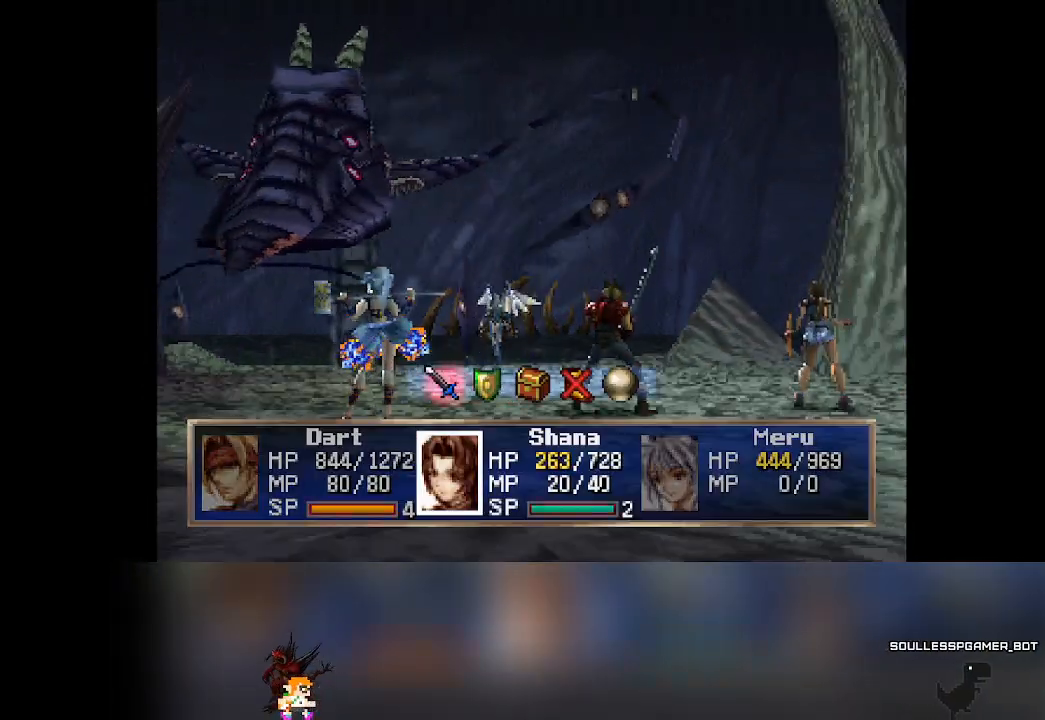
{"buttons": [], "left_stick": "center", "events": [[33, "DPAD_RIGHT", "up"], [100, "CROSS", "down"], [250, "CROSS", "up"]]}
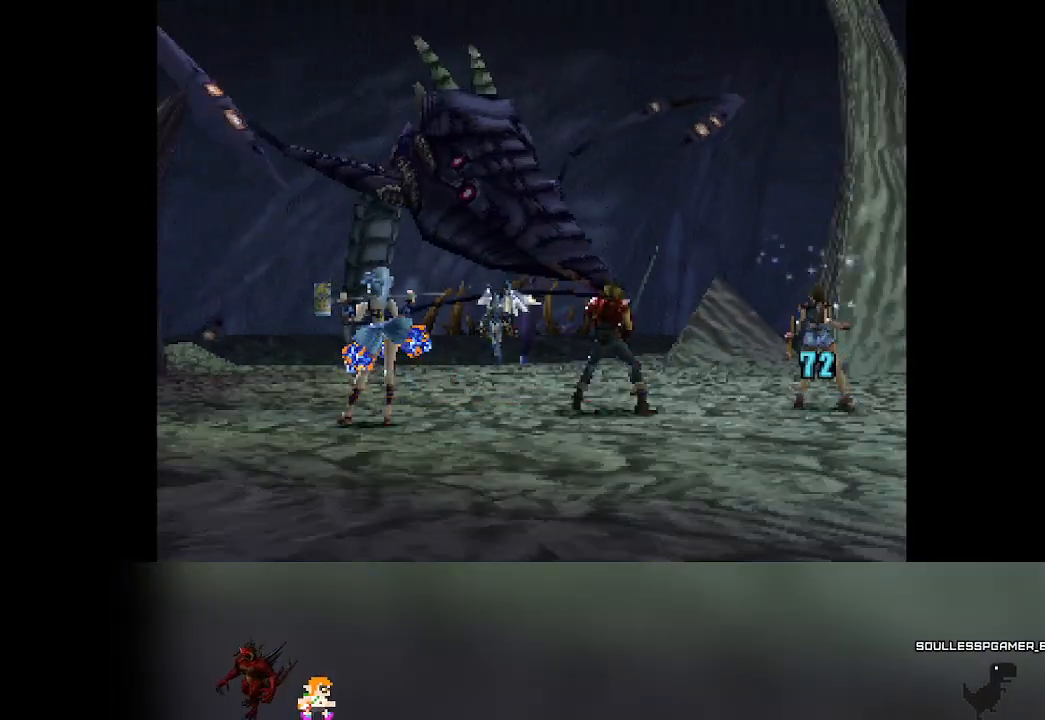
{"buttons": [], "left_stick": "center", "events": []}
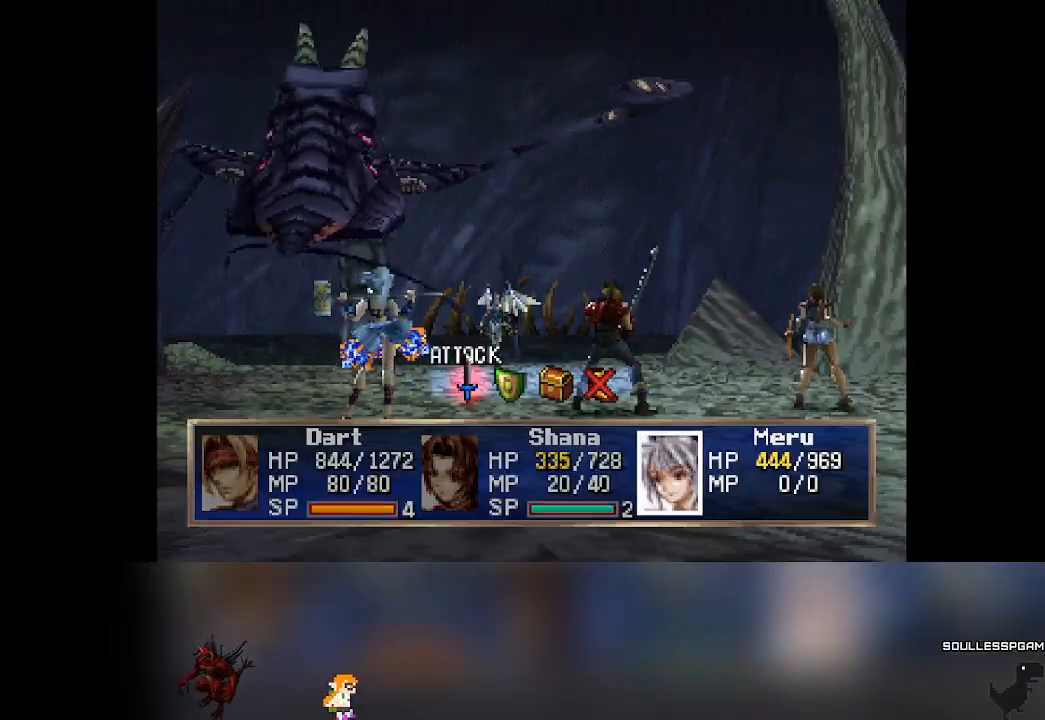
{"buttons": [], "left_stick": "center", "events": [[183, "DPAD_RIGHT", "down"], [233, "DPAD_RIGHT", "up"], [317, "CROSS", "down"], [450, "CROSS", "up"]]}